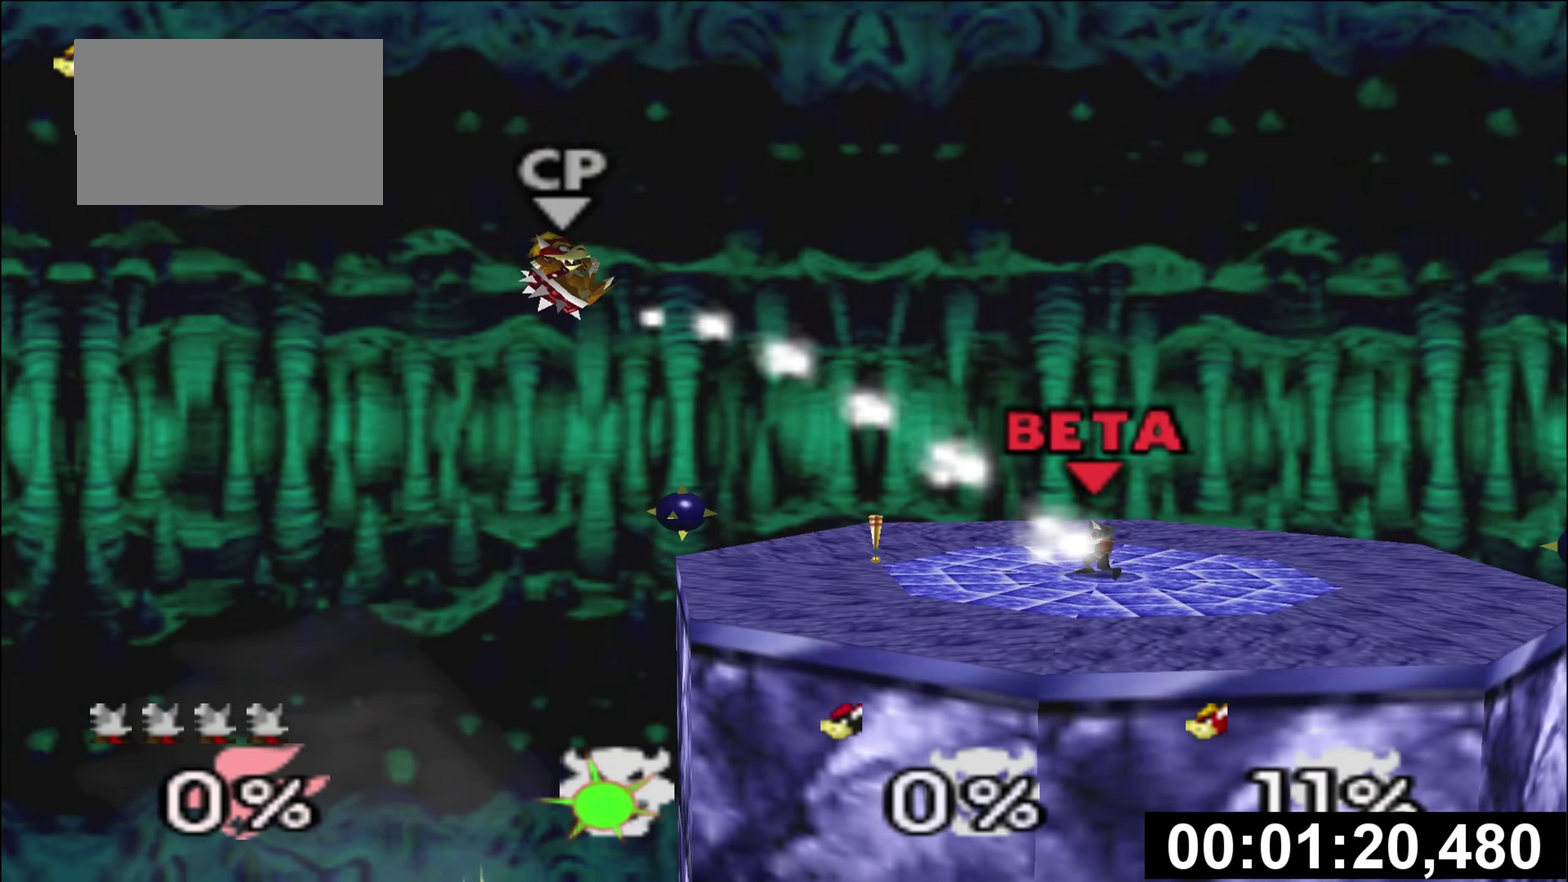
Gameplay with a controller (Nintendo layout); each line is a JSON object with the inputs held at the frame after it. "events" lists button and stick changes between this image and that frame as [ms after this image, input, new state], when the widget could be followed in between. This overlay highlights the sticks when they move; stick clicks (L3) are not distinguishable. Not read: C_DOWN C_RIGHT DPAD_DOWN DPAD_LEFT DPAD_RIGHT DPAD_UP L3 R3 Z.
{"buttons": ["A", "R1", "C_LEFT"], "left_stick": "center"}
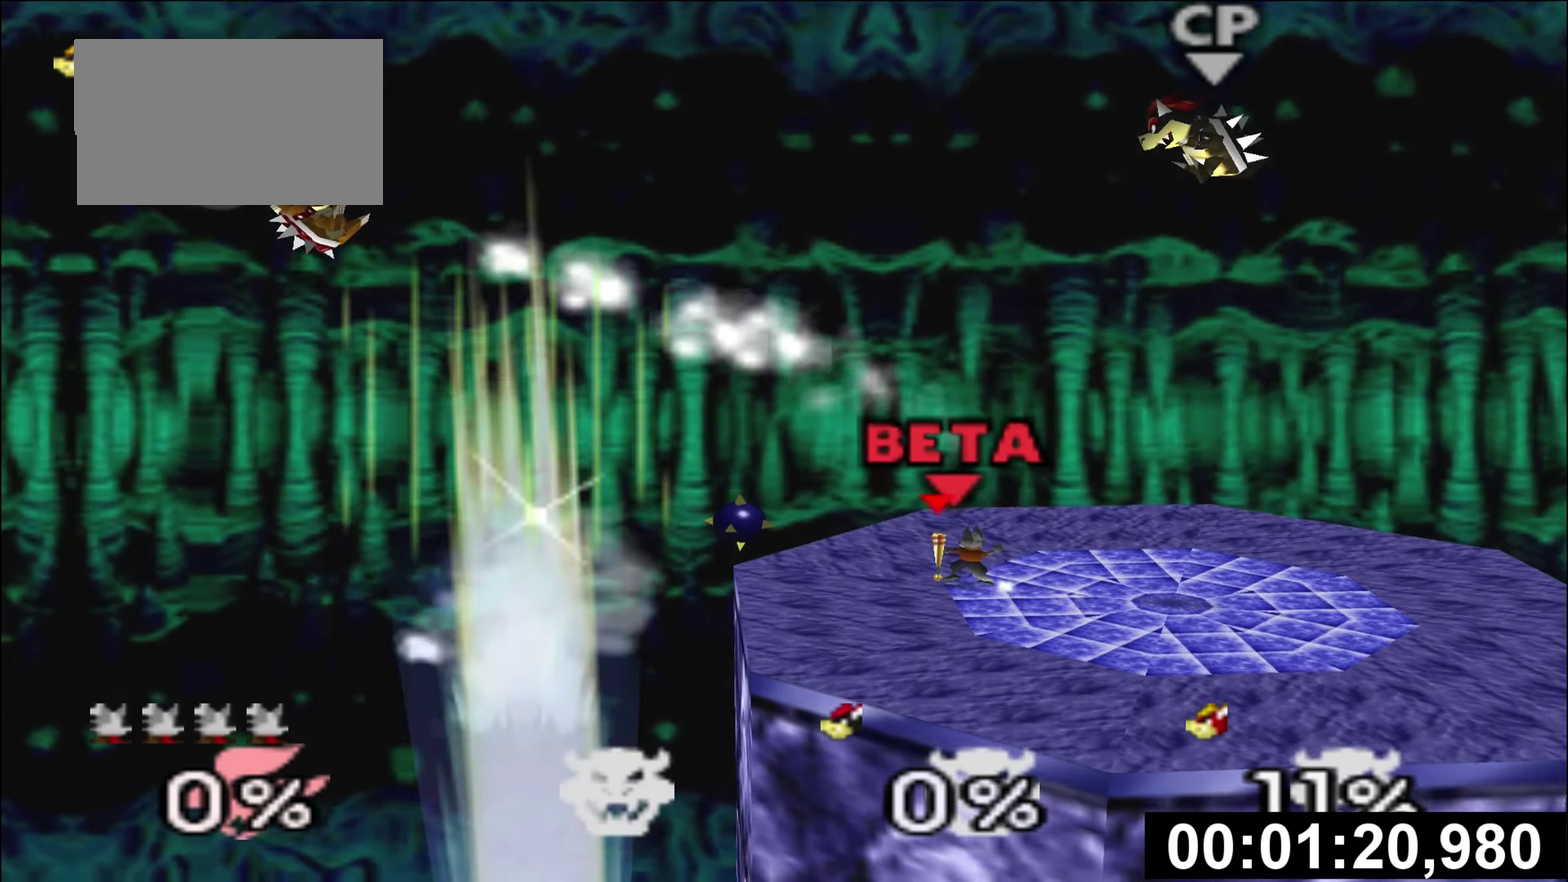
{"buttons": [], "left_stick": "right"}
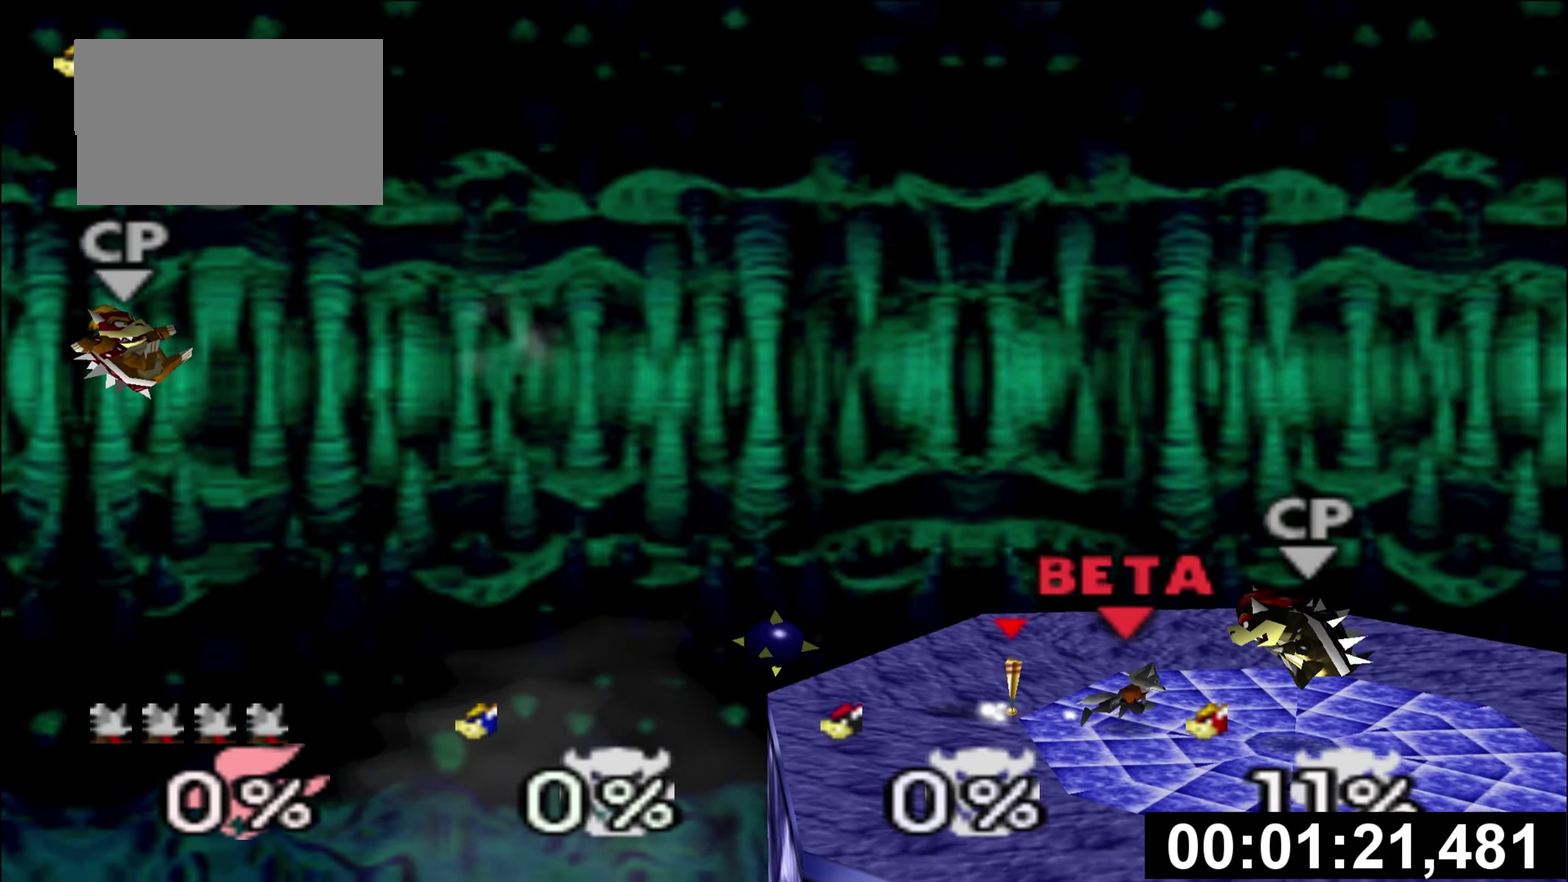
{"buttons": [], "left_stick": "center", "events": [[167, "R1", "down"], [267, "R1", "up"], [267, "left_stick", "center"], [317, "left_stick", "left"], [451, "left_stick", "center"]]}
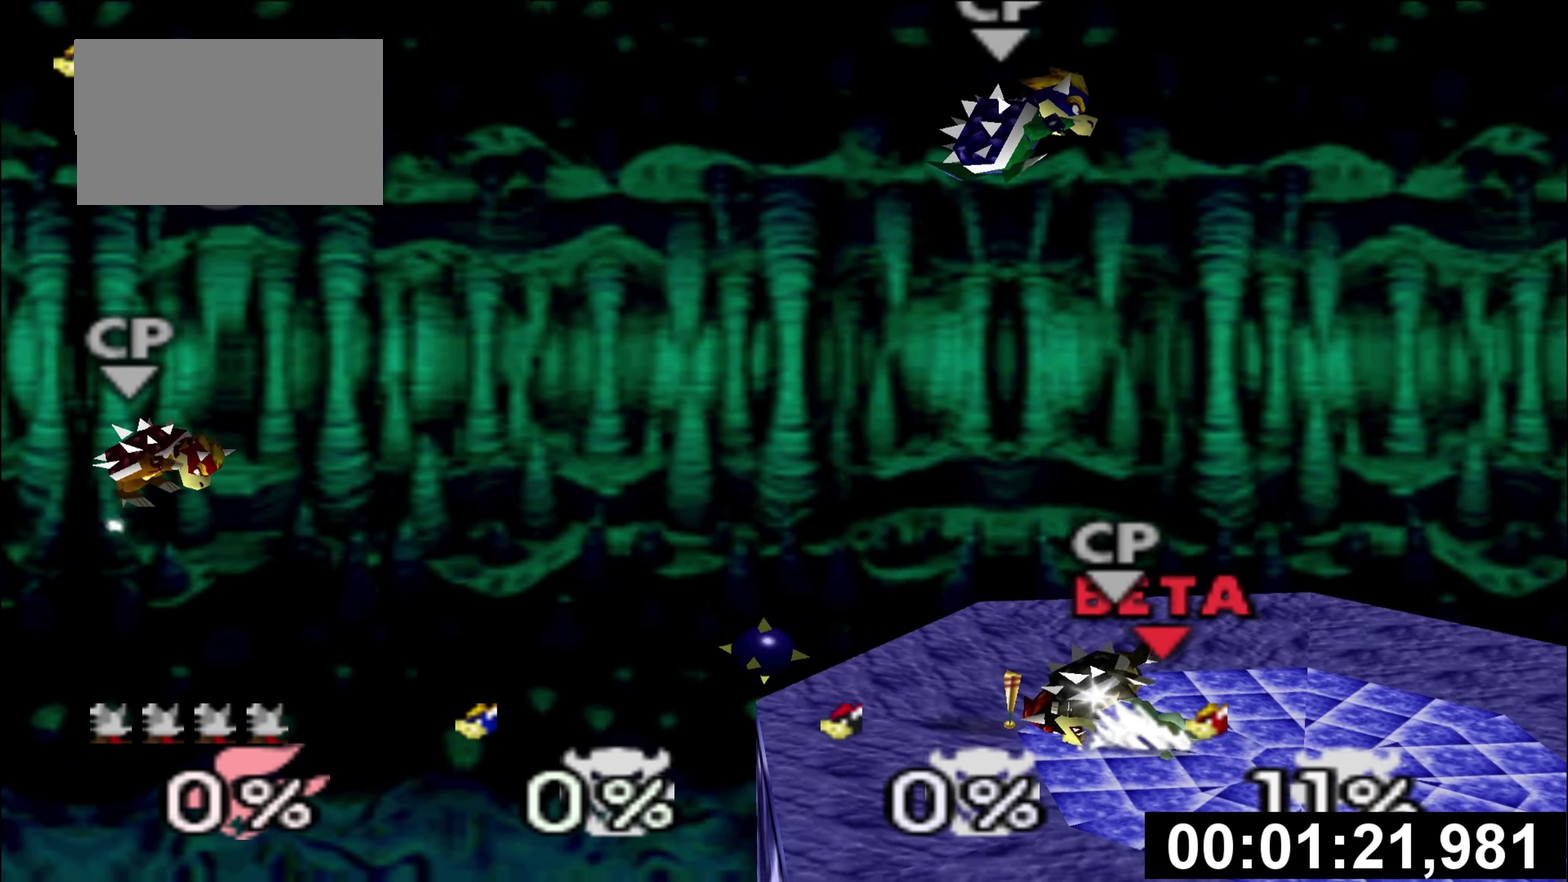
{"buttons": ["L1", "R1"], "left_stick": "center"}
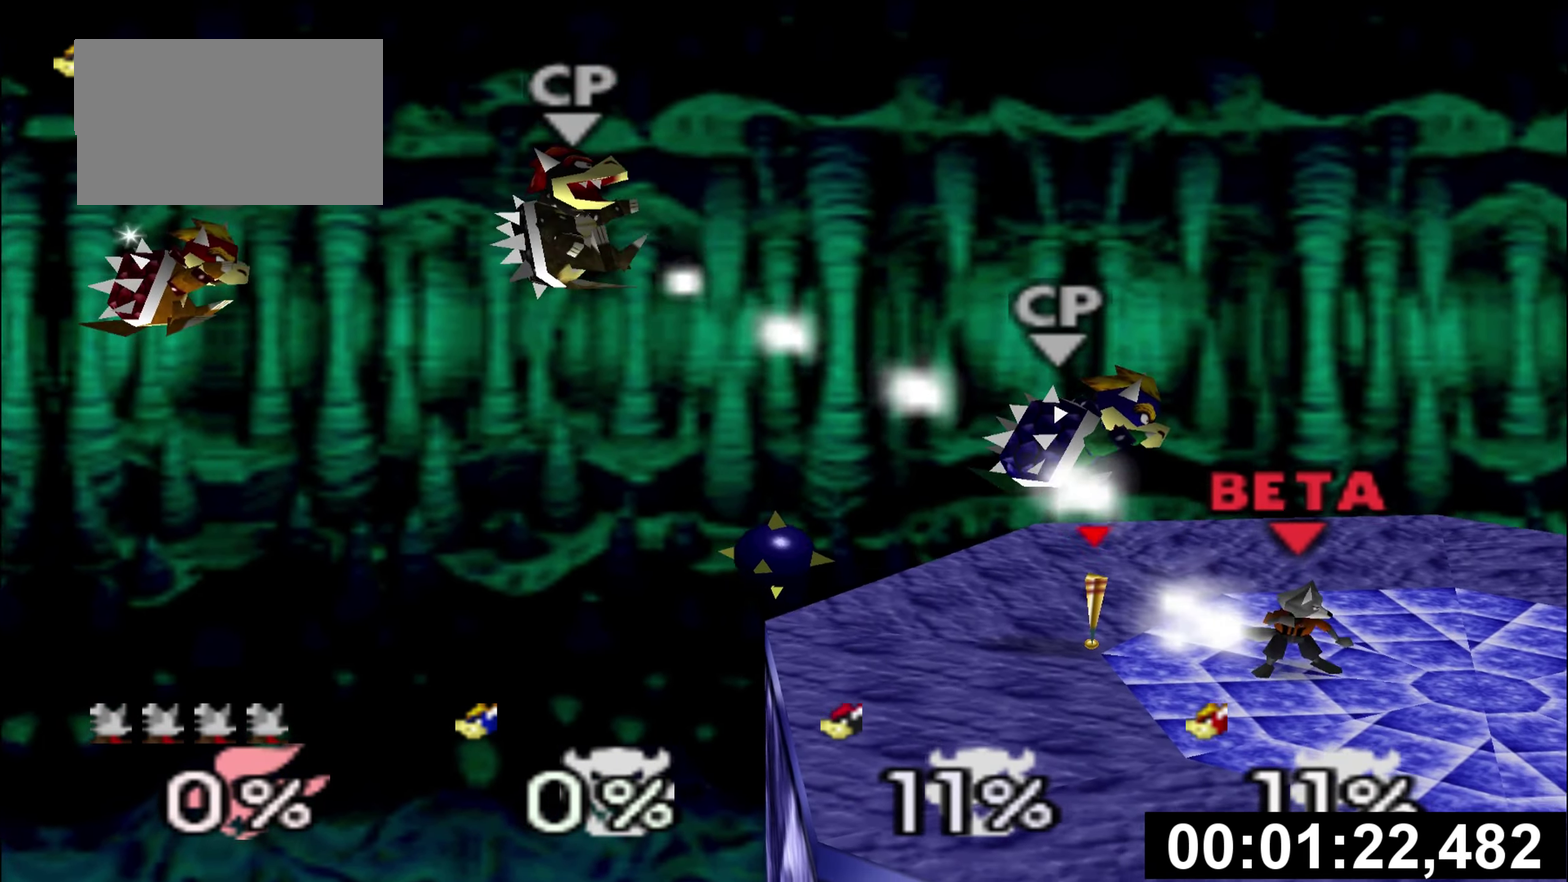
{"buttons": ["C_UP"], "left_stick": "left"}
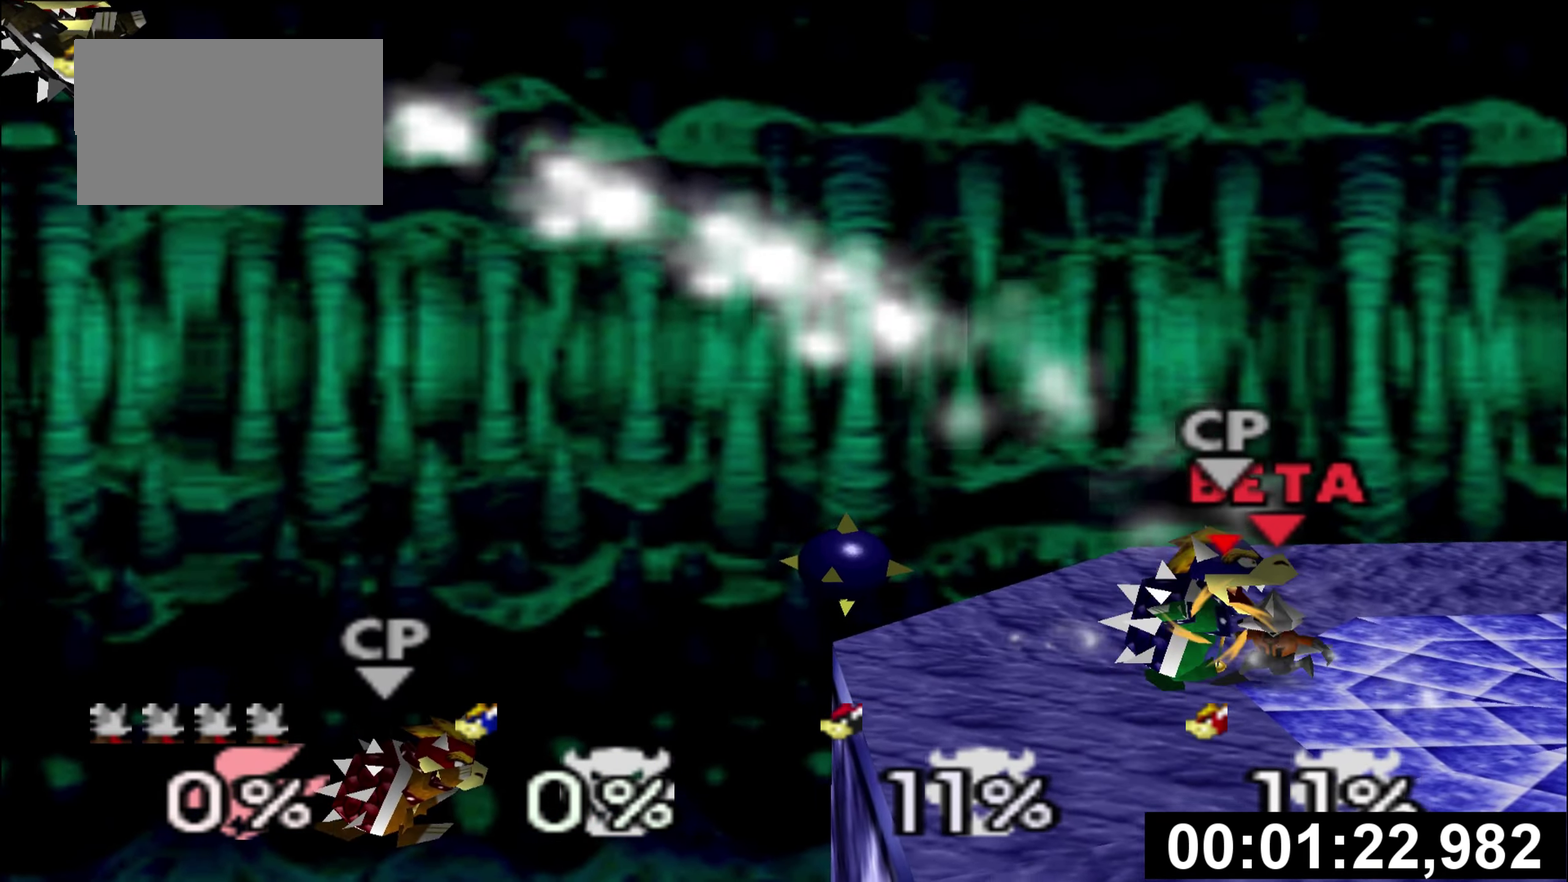
{"buttons": ["B"], "left_stick": "center"}
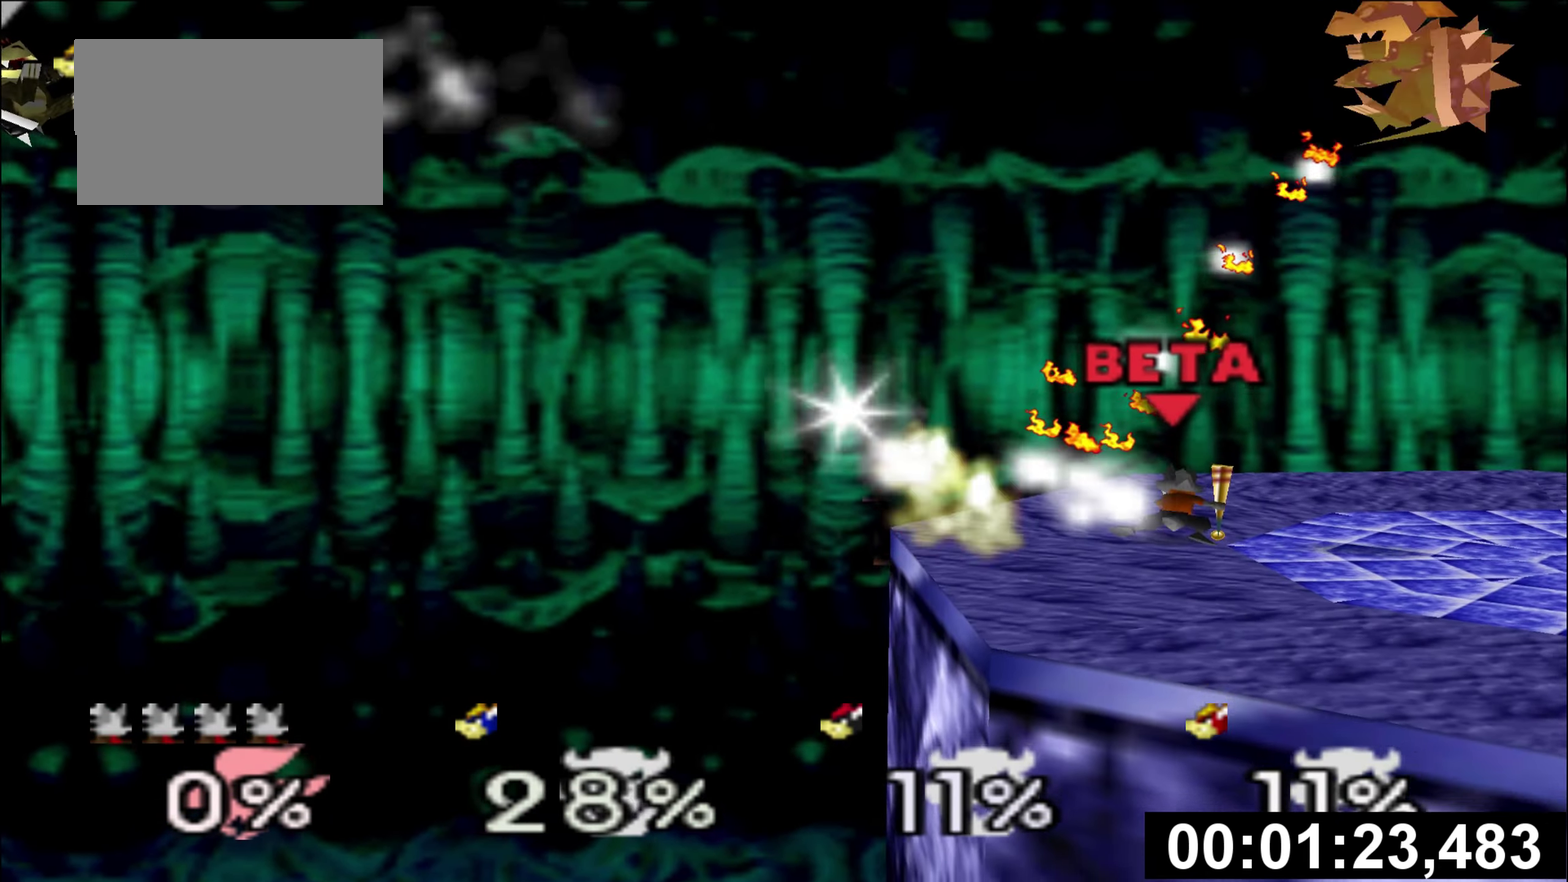
{"buttons": [], "left_stick": "right"}
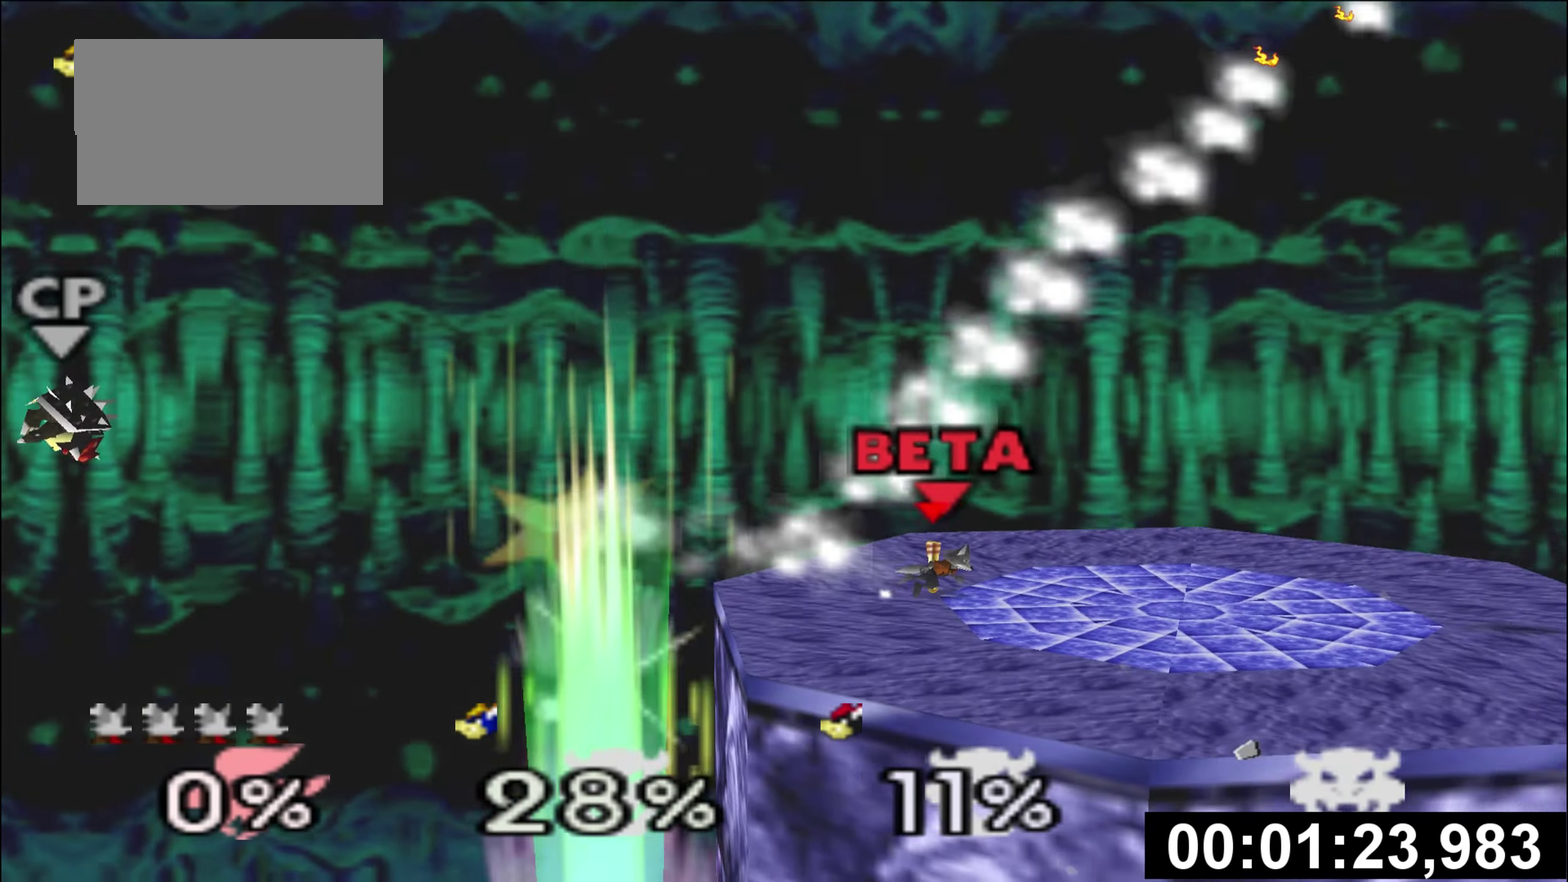
{"buttons": [], "left_stick": "center", "events": [[150, "R1", "down"], [217, "left_stick", "center"], [283, "R1", "up"]]}
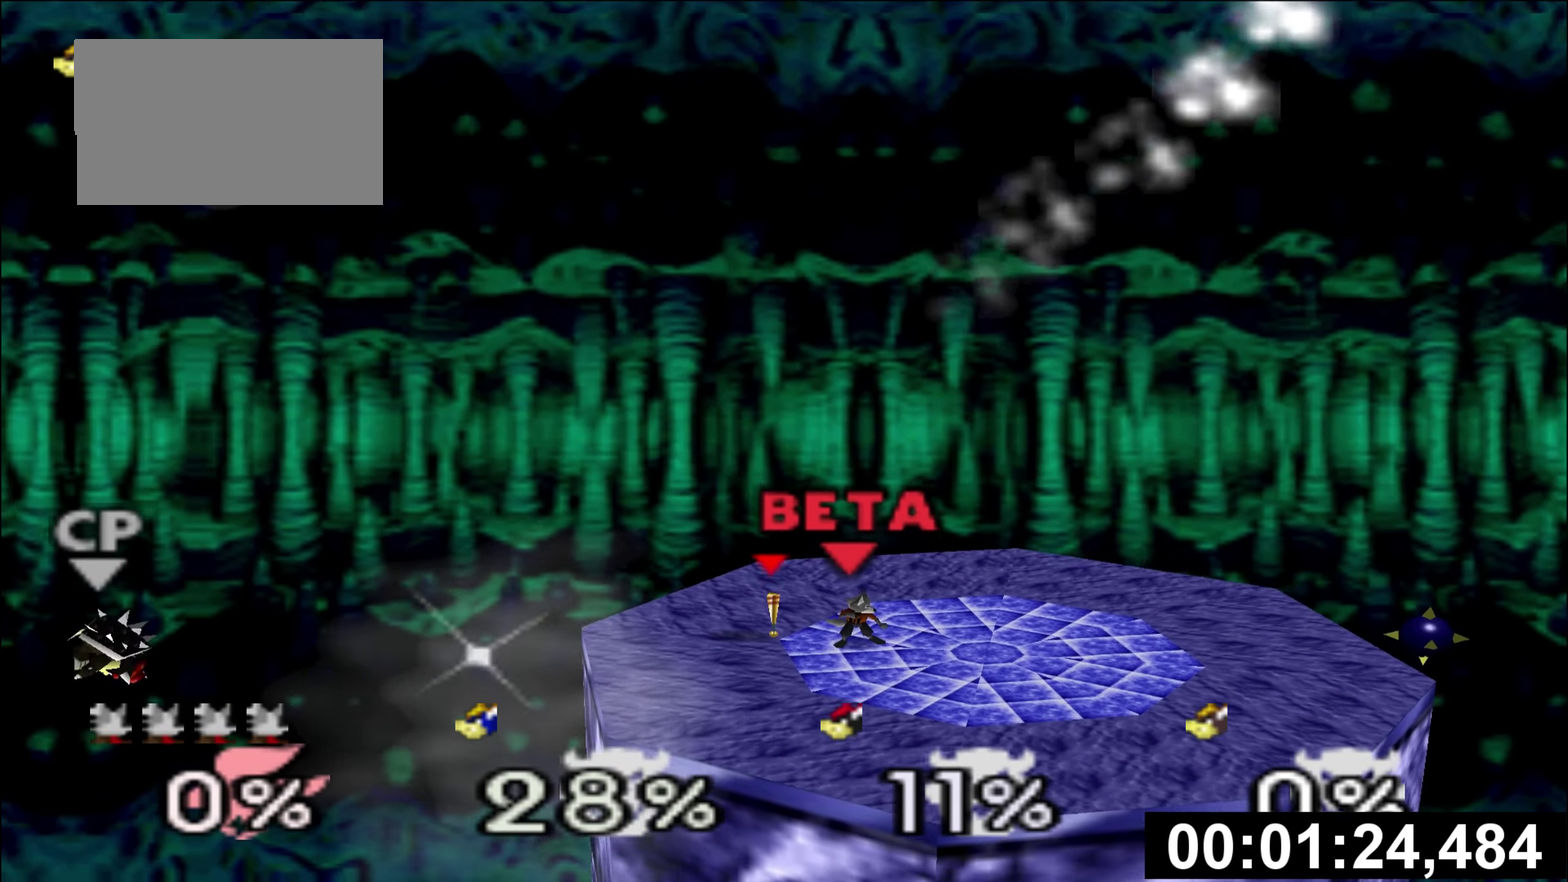
{"buttons": [], "left_stick": "center"}
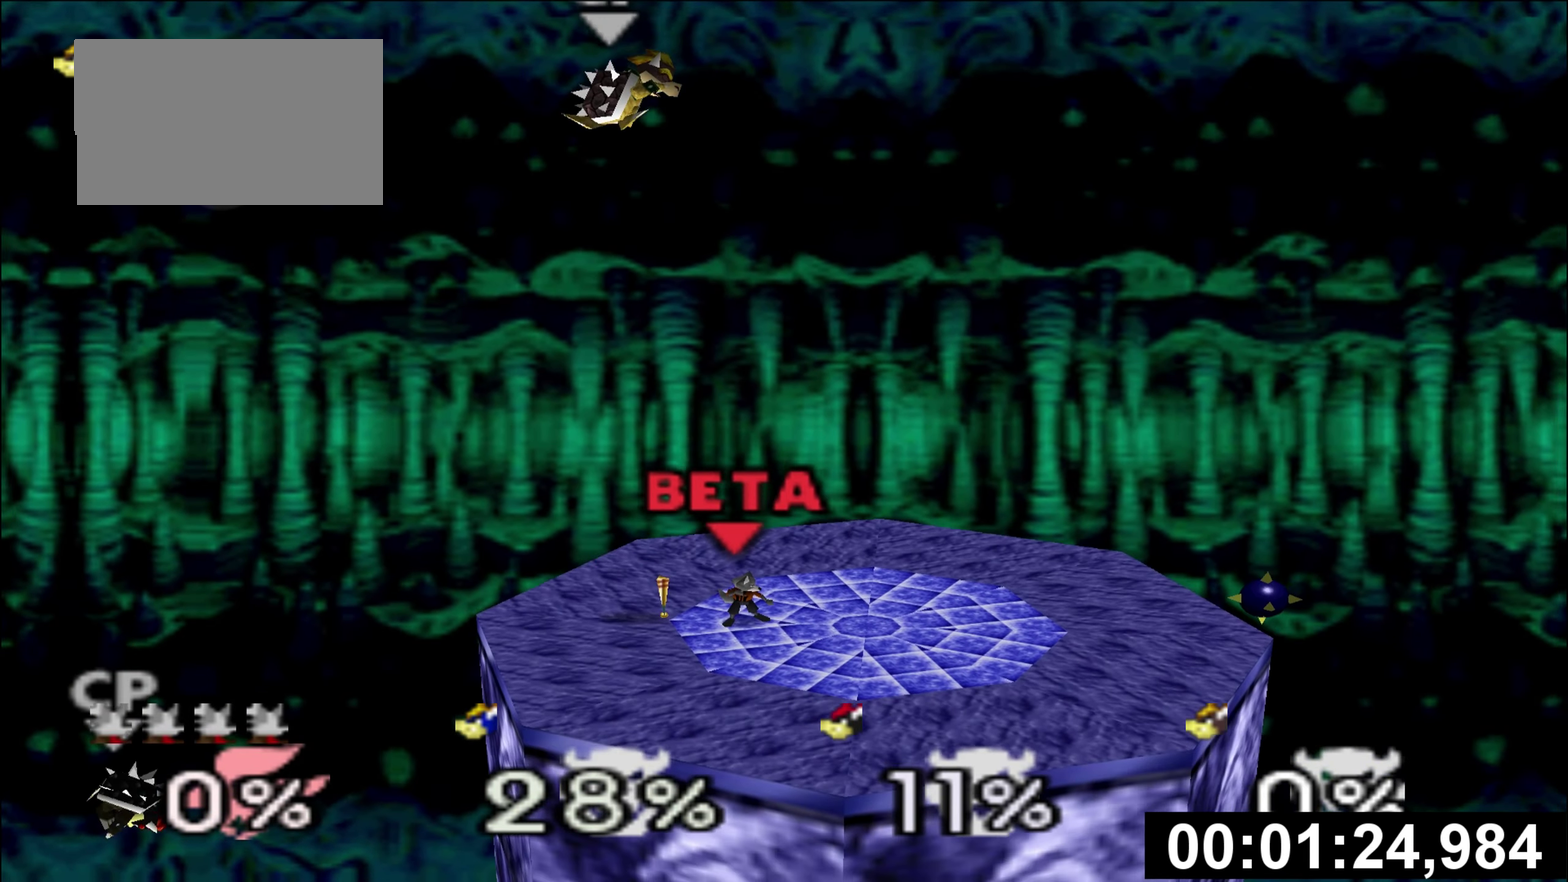
{"buttons": [], "left_stick": "center"}
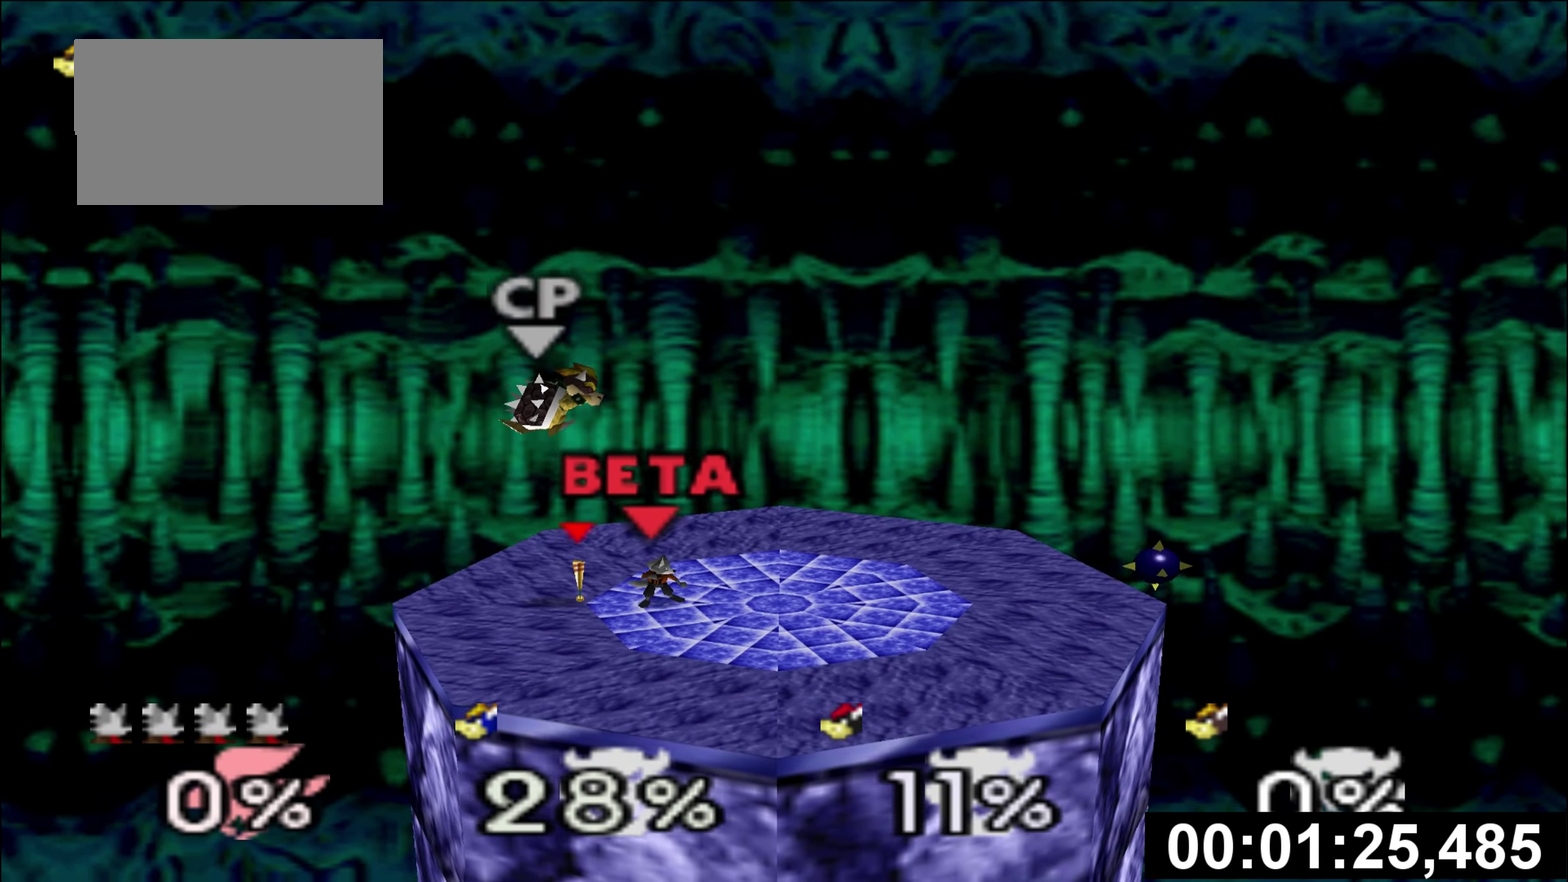
{"buttons": [], "left_stick": "left", "events": [[84, "left_stick", "left"], [284, "A", "down"], [284, "R1", "down"], [334, "A", "up"], [334, "left_stick", "center"], [401, "R1", "up"], [501, "left_stick", "left"]]}
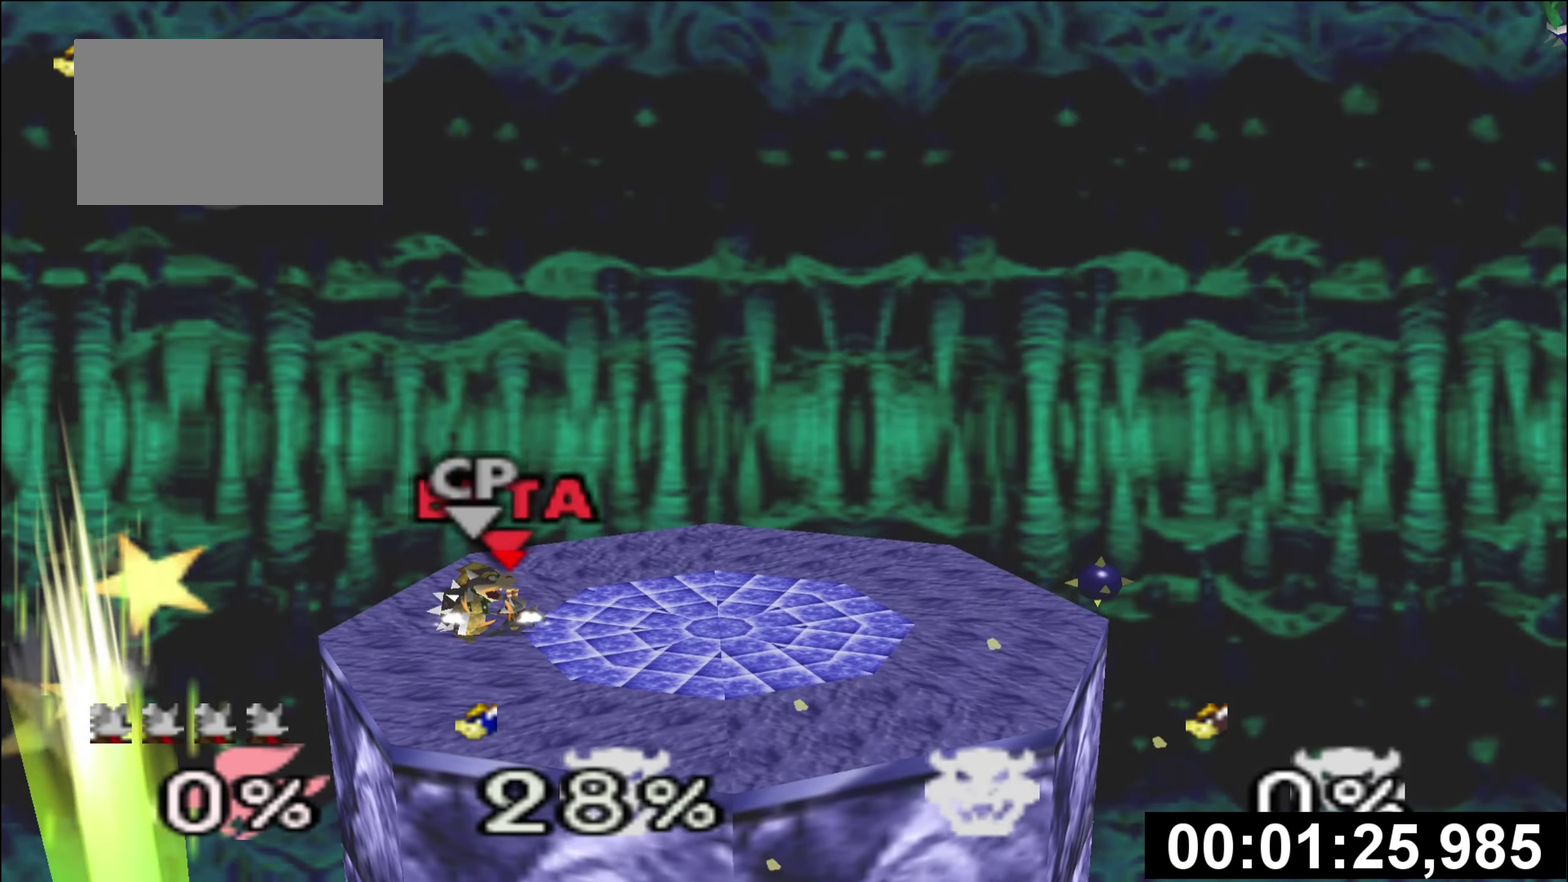
{"buttons": [], "left_stick": "center", "events": [[100, "left_stick", "center"]]}
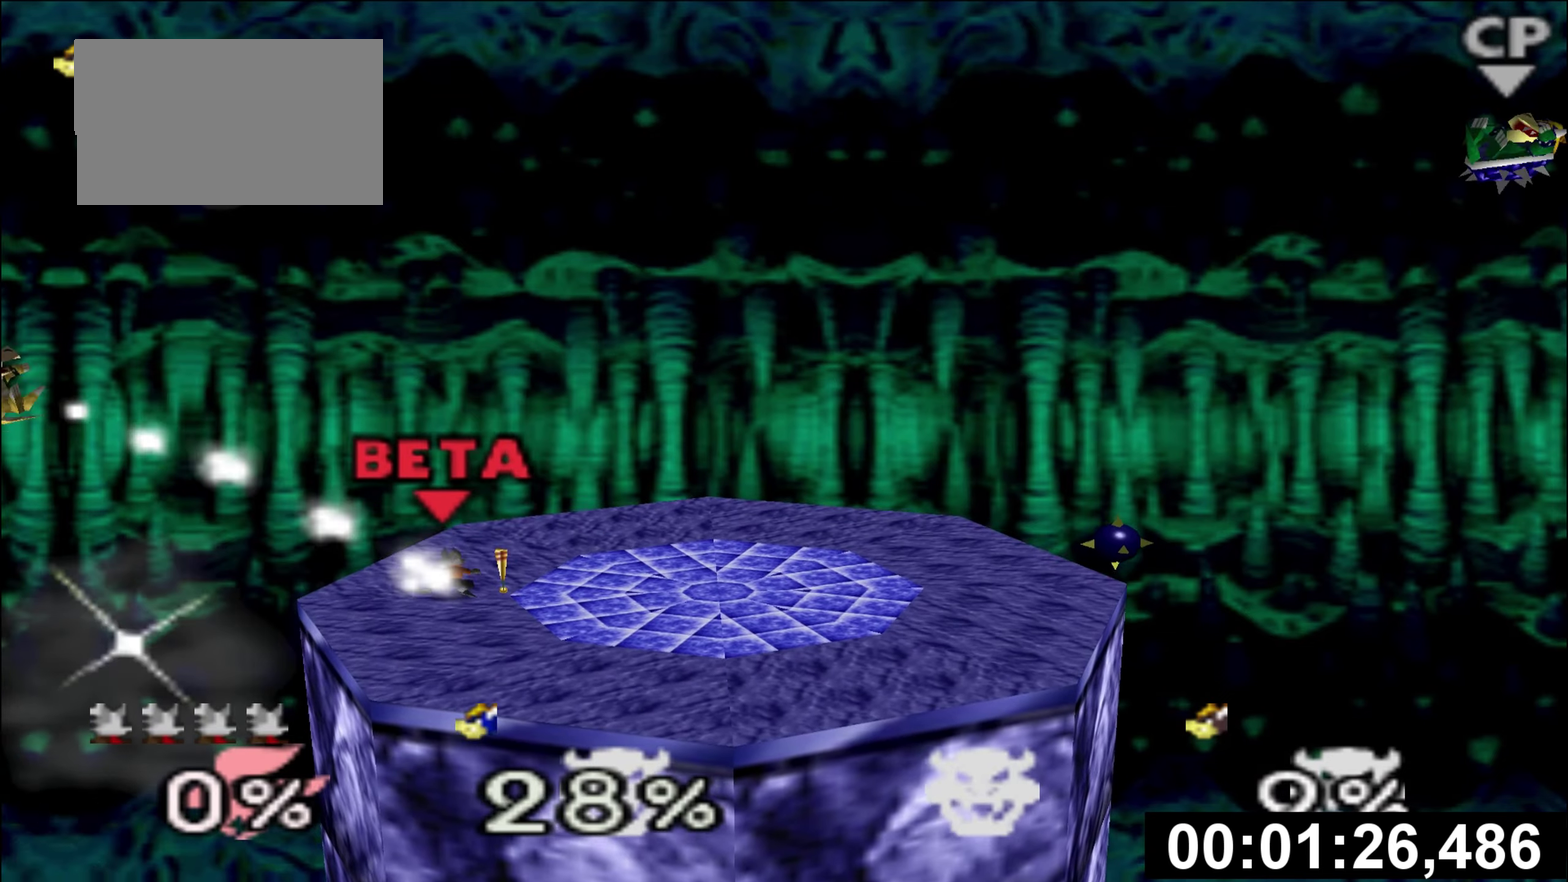
{"buttons": [], "left_stick": "right", "events": [[267, "left_stick", "right"]]}
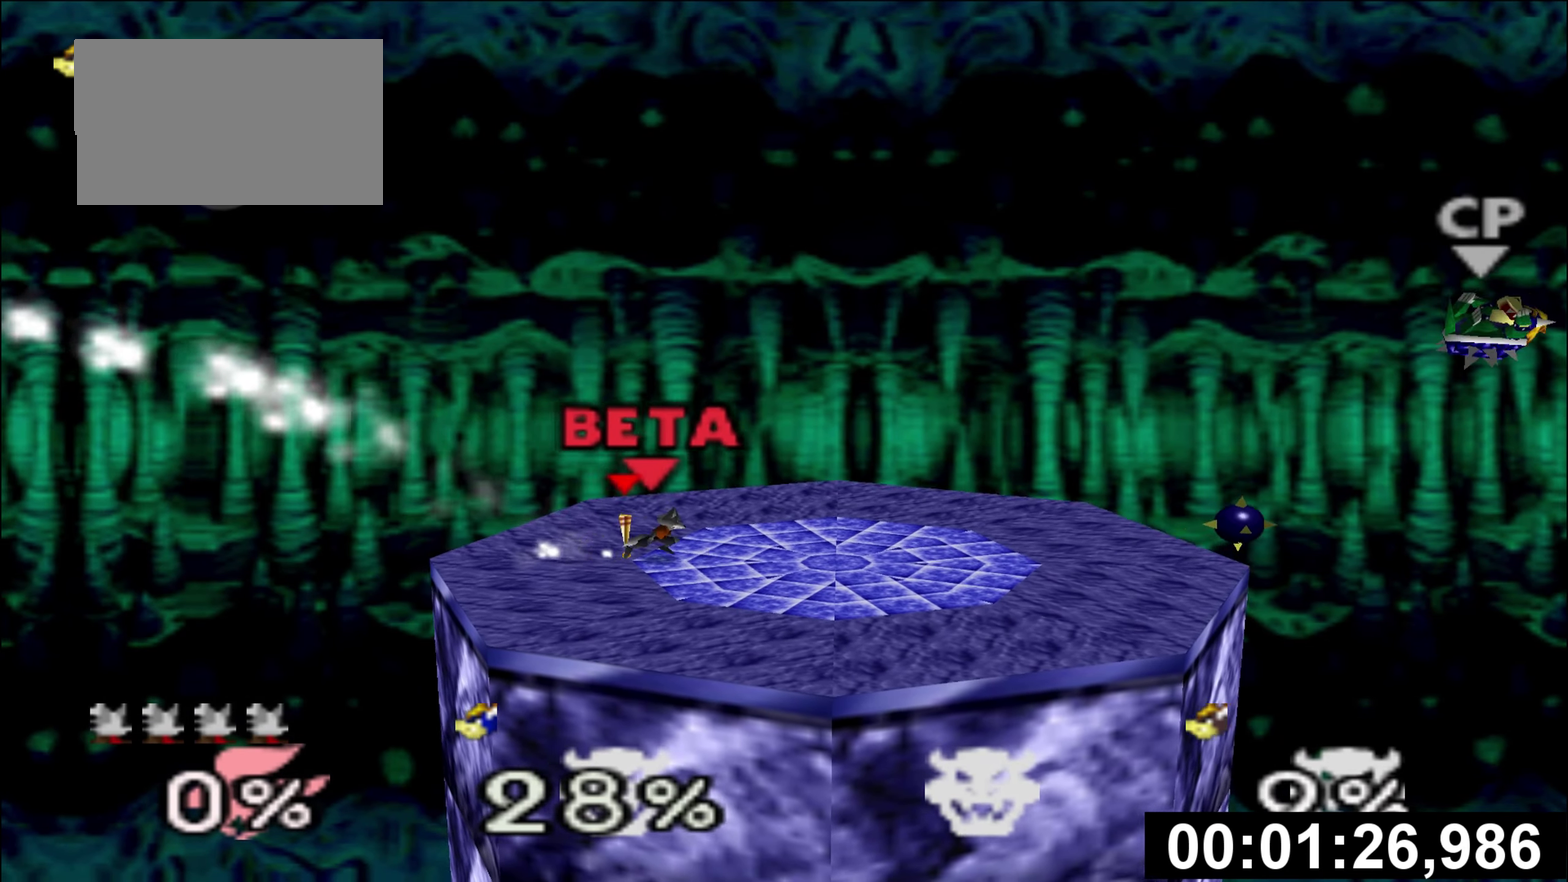
{"buttons": [], "left_stick": "center", "events": [[167, "R1", "down"], [200, "left_stick", "center"], [267, "R1", "up"]]}
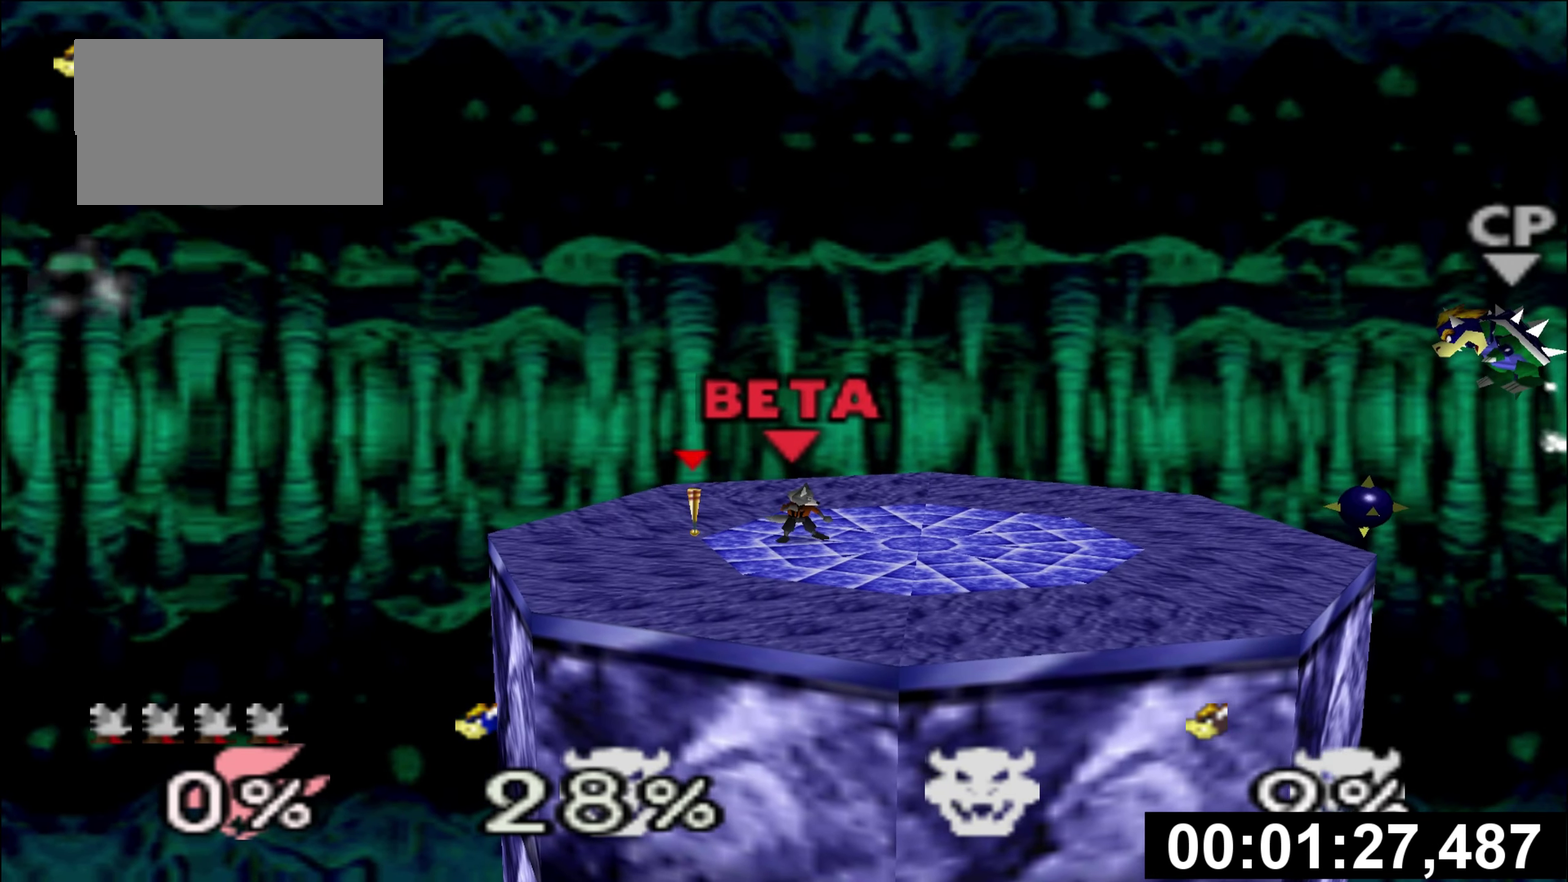
{"buttons": [], "left_stick": "center"}
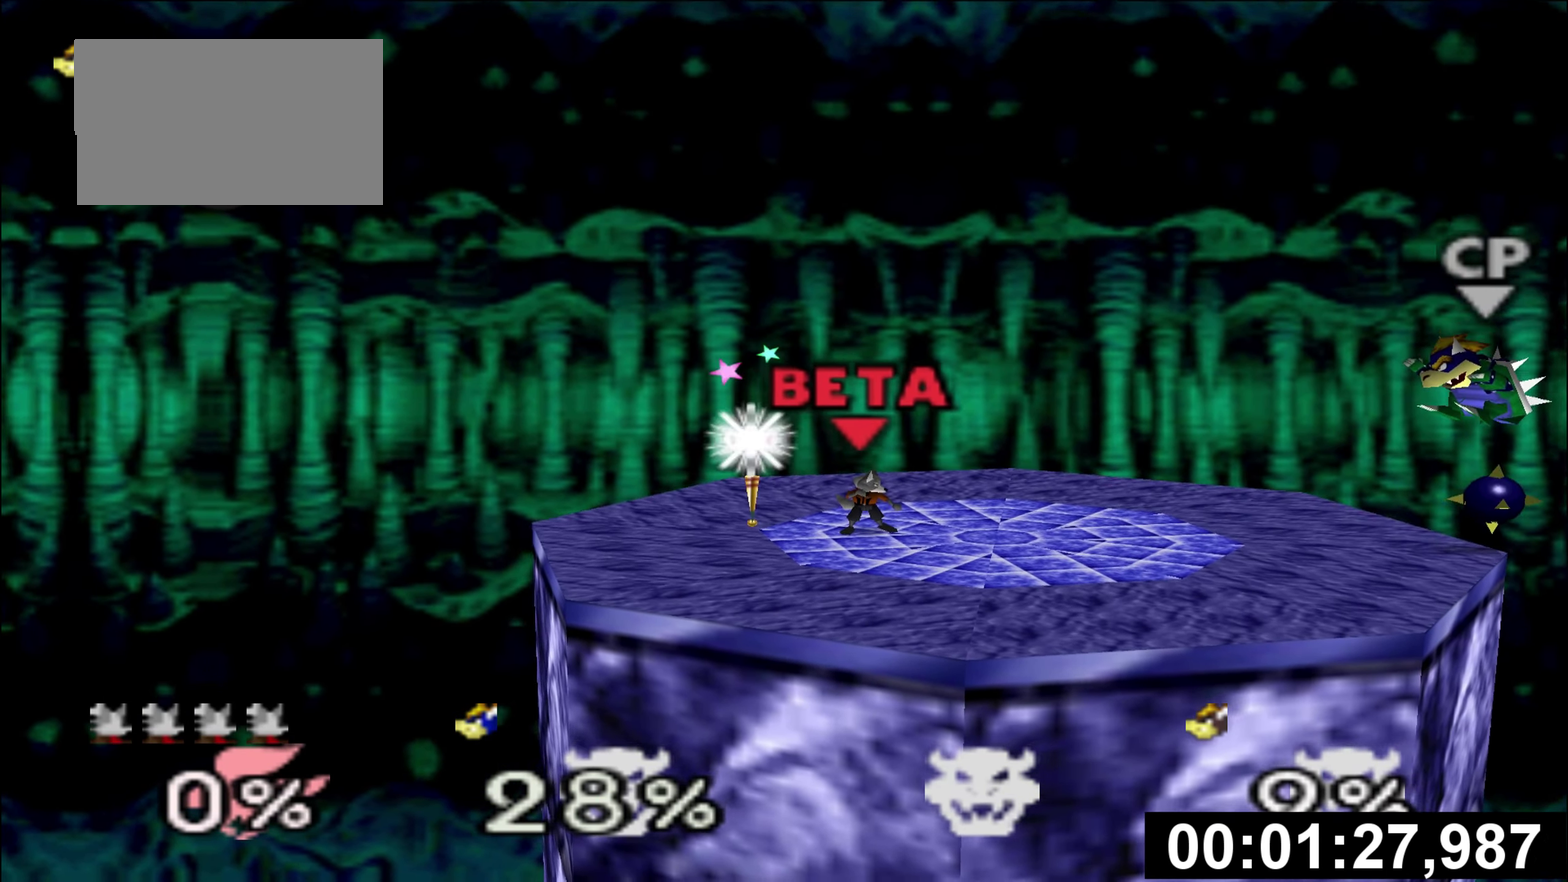
{"buttons": [], "left_stick": "center"}
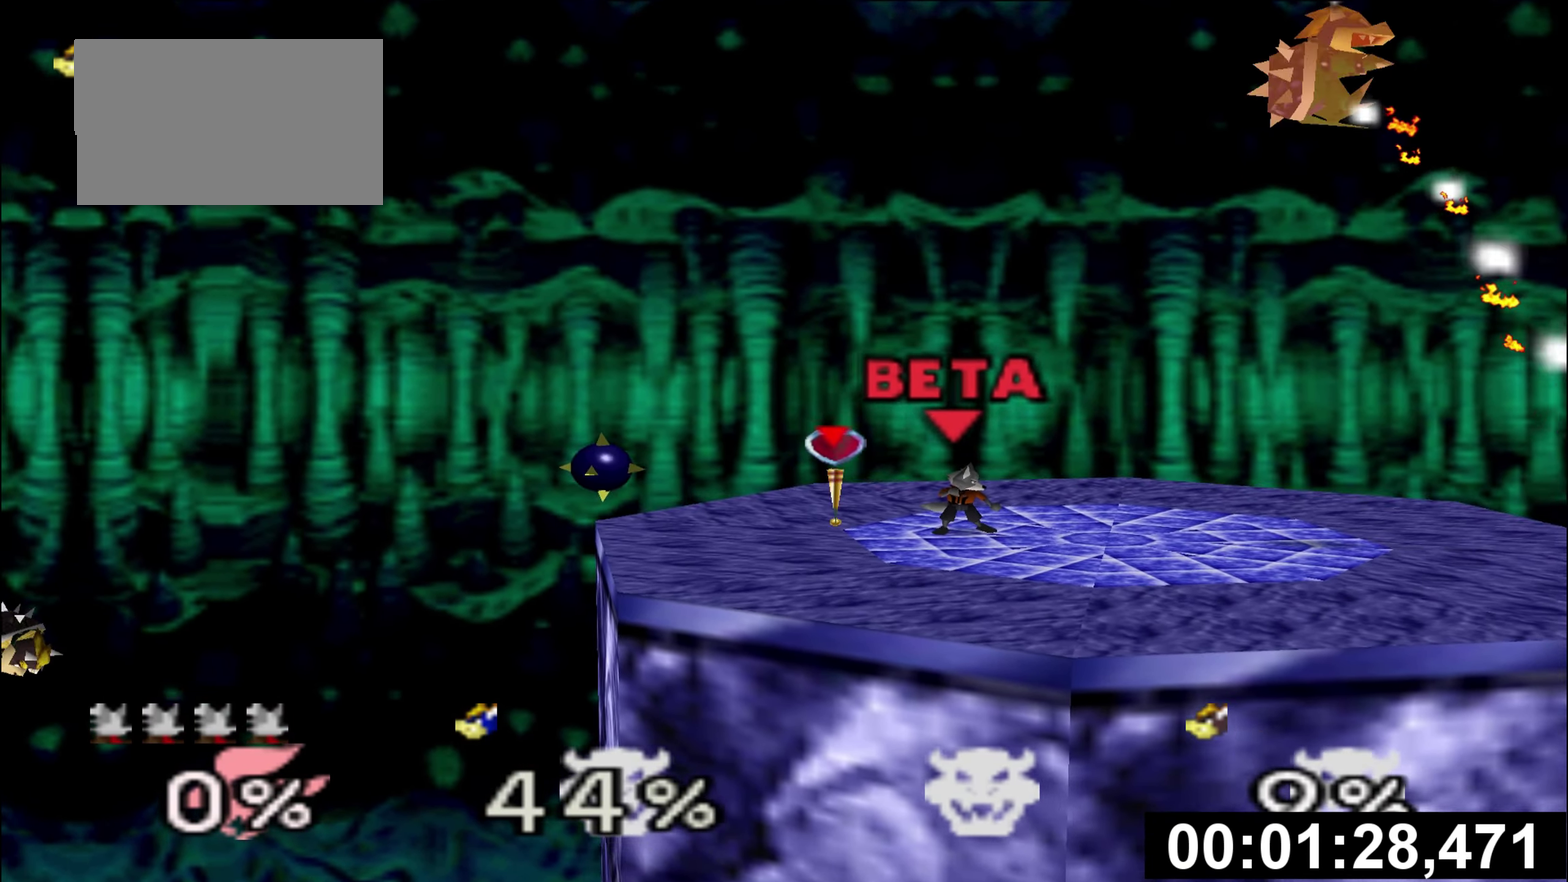
{"buttons": [], "left_stick": "center", "events": [[150, "left_stick", "left"], [334, "R1", "down"], [450, "R1", "up"], [450, "left_stick", "center"]]}
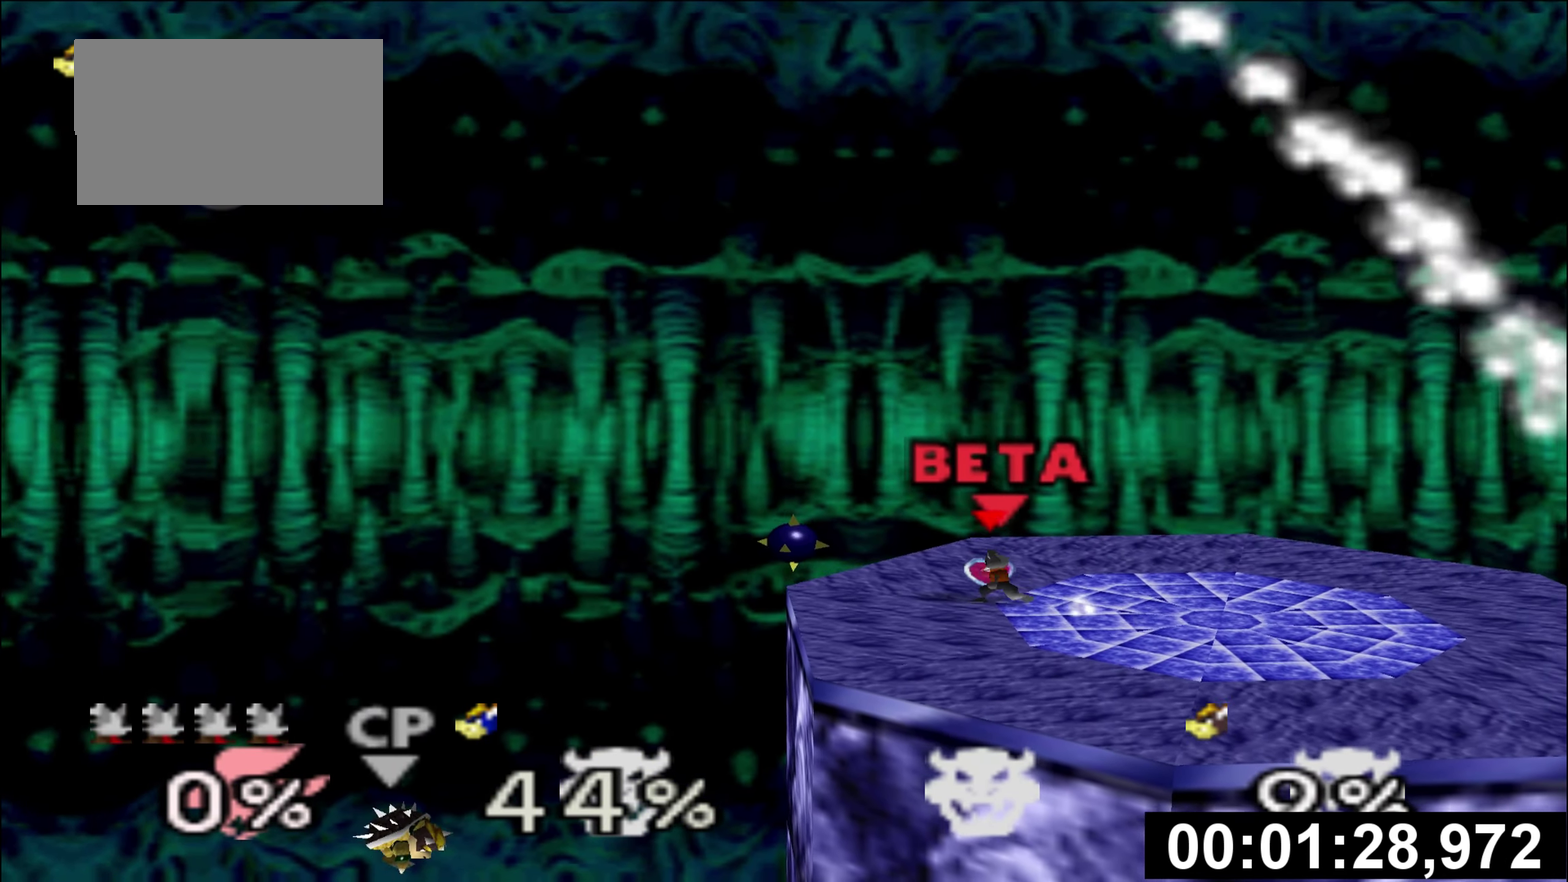
{"buttons": [], "left_stick": "center"}
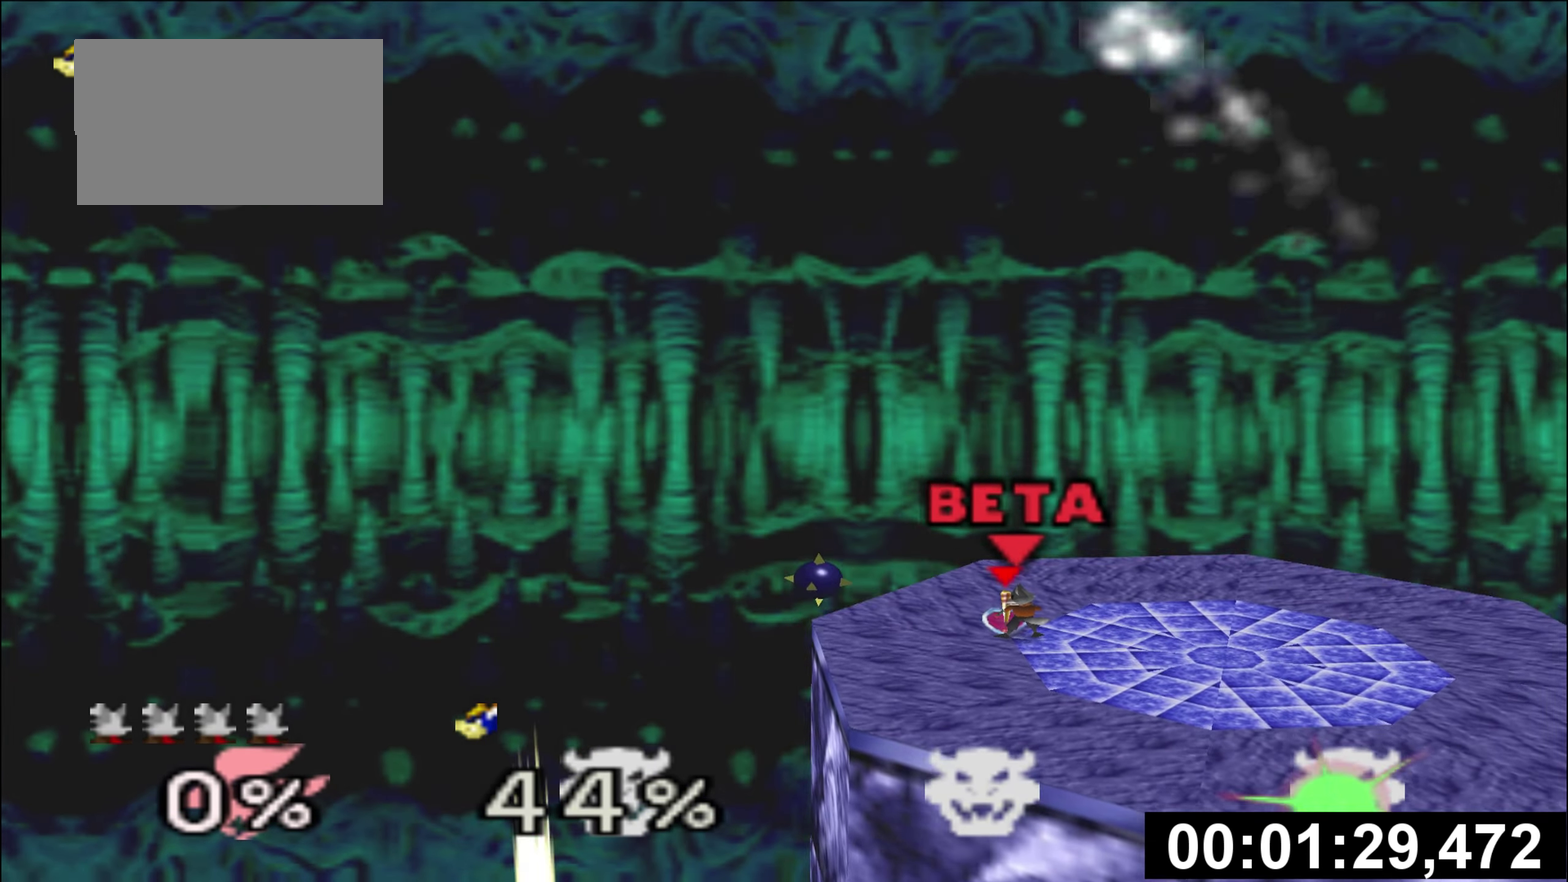
{"buttons": [], "left_stick": "left", "events": [[300, "left_stick", "left"]]}
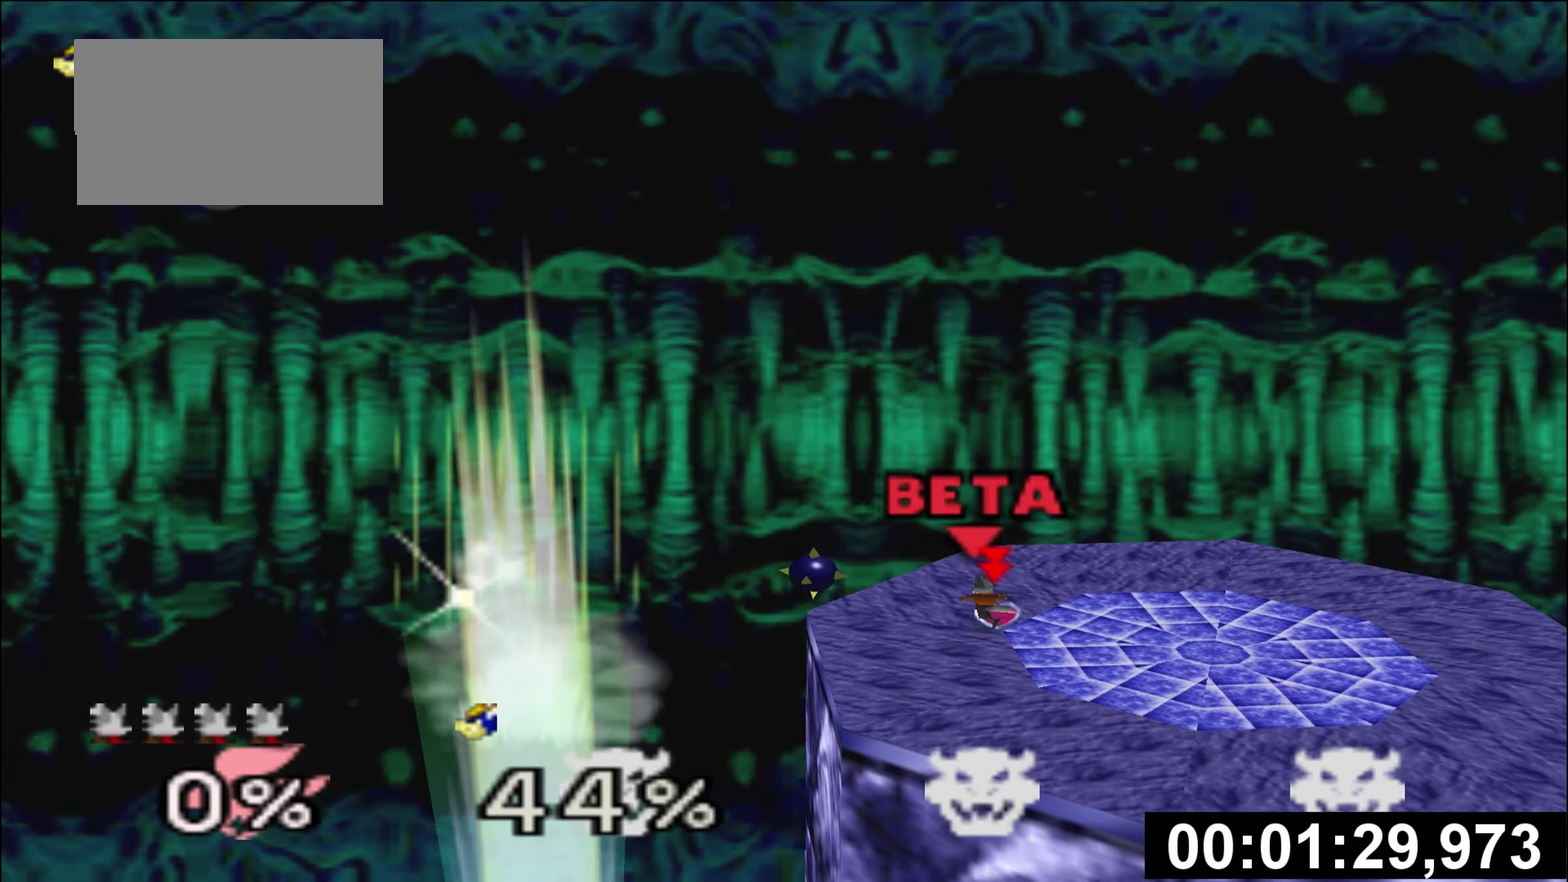
{"buttons": [], "left_stick": "center", "events": [[151, "left_stick", "center"]]}
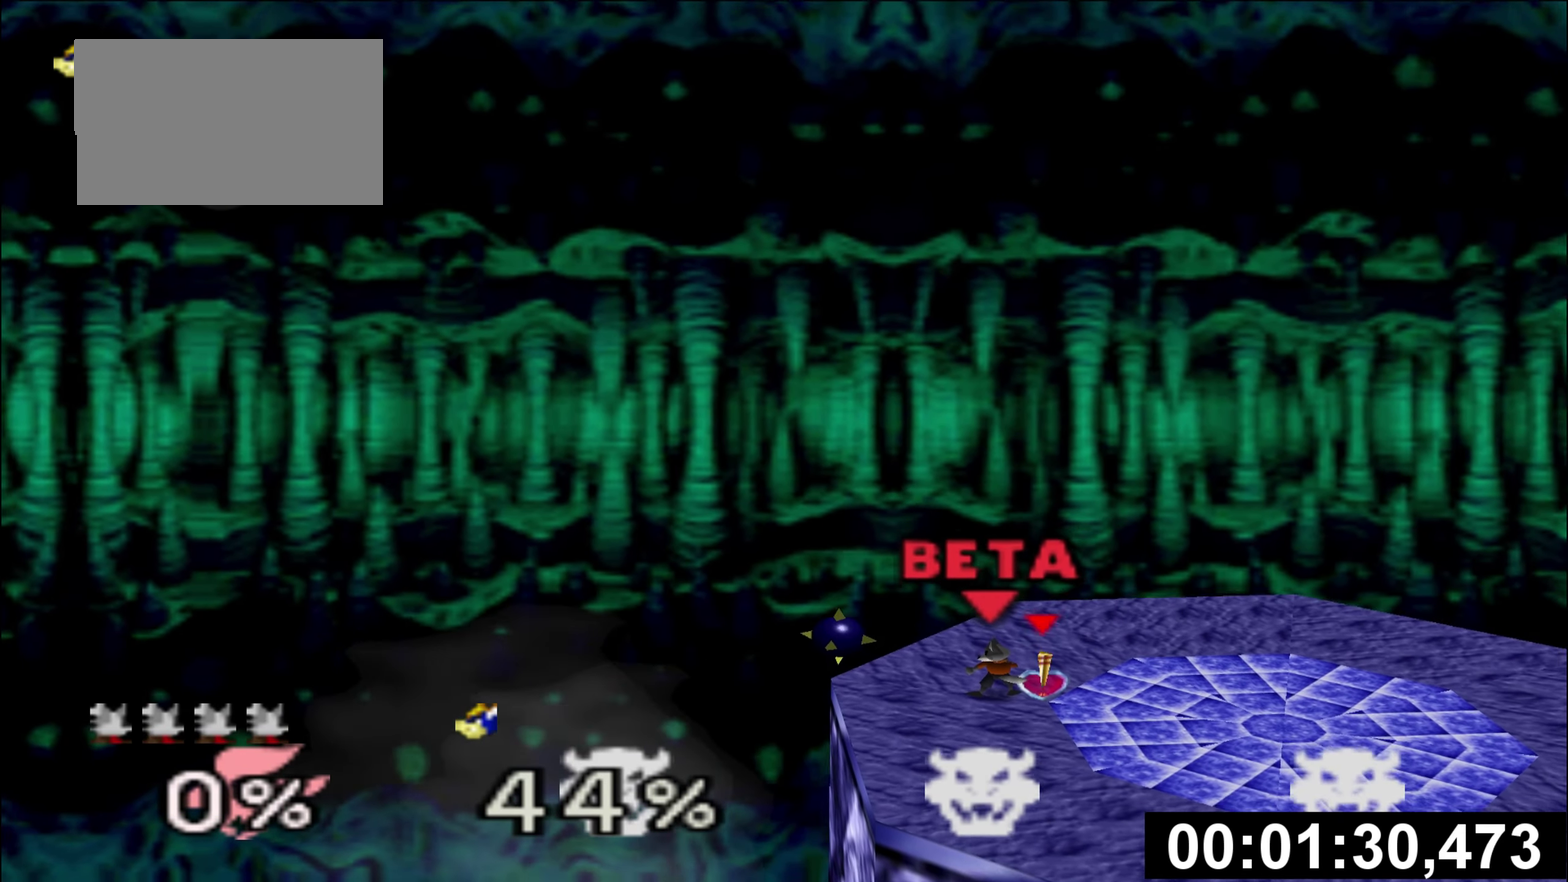
{"buttons": [], "left_stick": "center"}
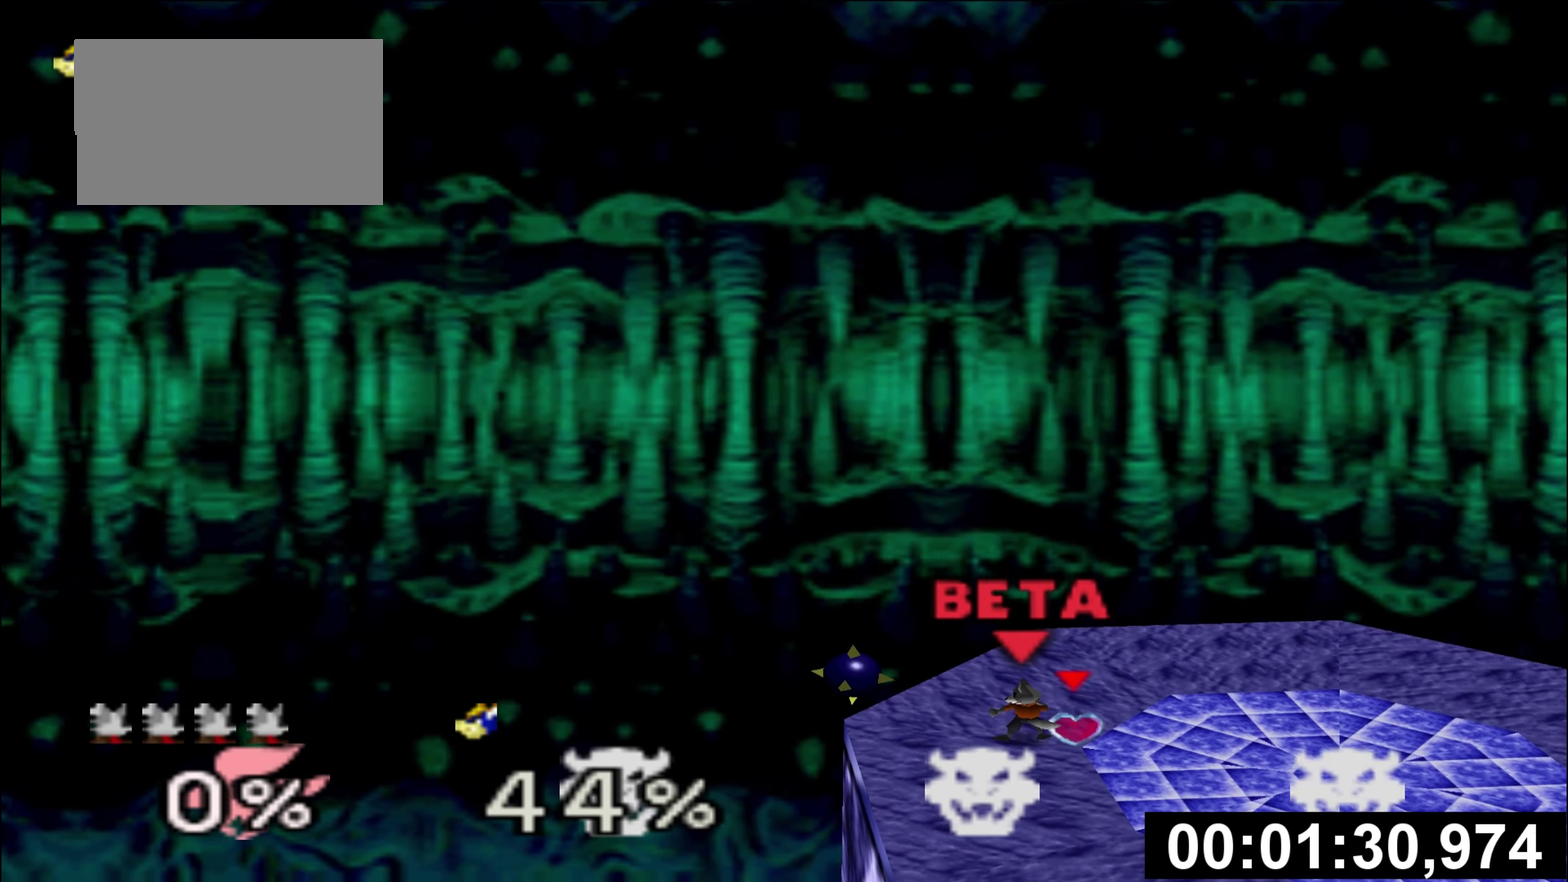
{"buttons": ["C_UP"], "left_stick": "left", "events": [[451, "left_stick", "left"], [484, "C_UP", "down"]]}